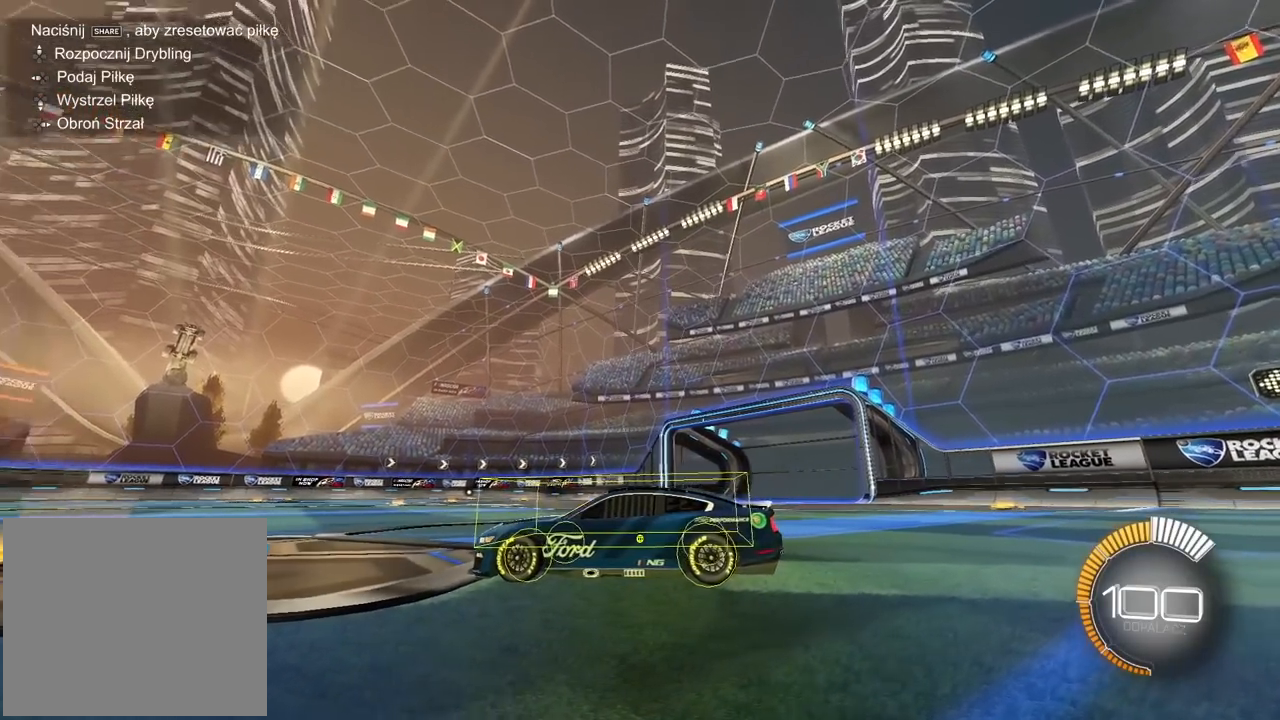
Gameplay with a controller (PlayStation layout); each line is a JSON object with the inputs held at the frame after it. "events" lists button and stick changes between this image and that frame as [ms after this image, input, new state], when the widget could be followed in between. Not read: R1.
{"buttons": [], "left_stick": "center", "right_stick": "up-right", "events": []}
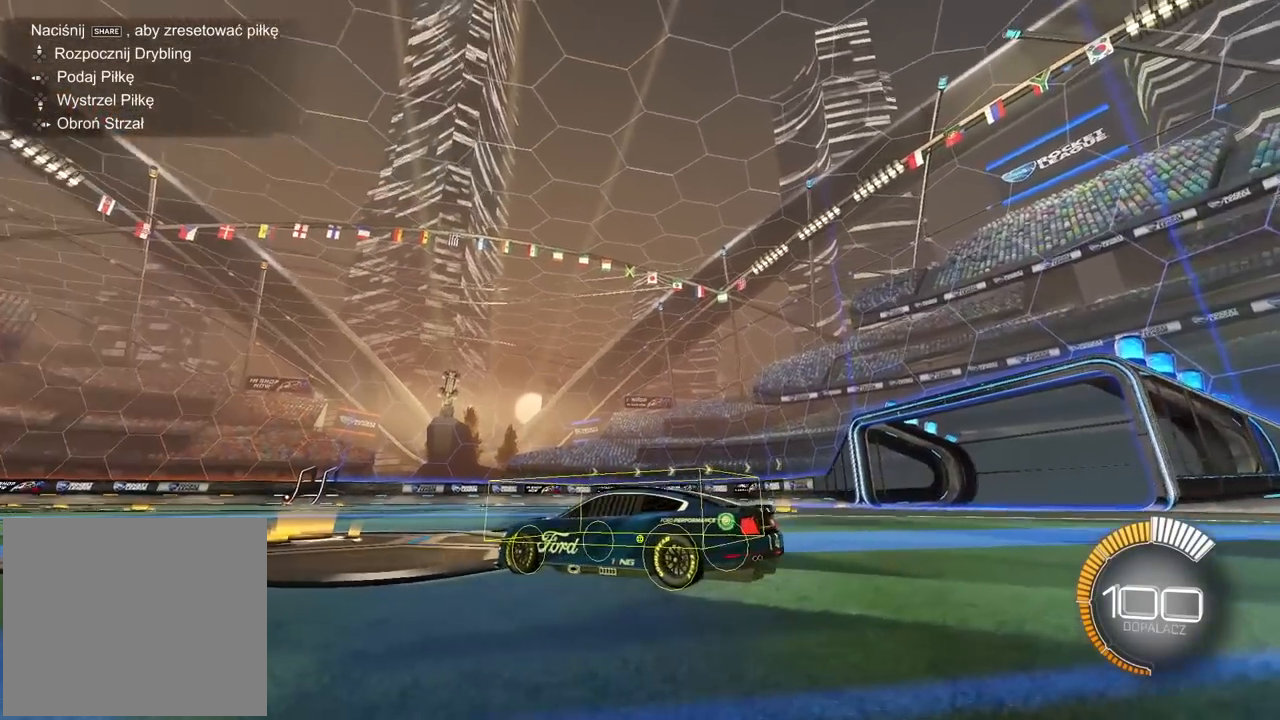
{"buttons": [], "left_stick": "center", "right_stick": "center"}
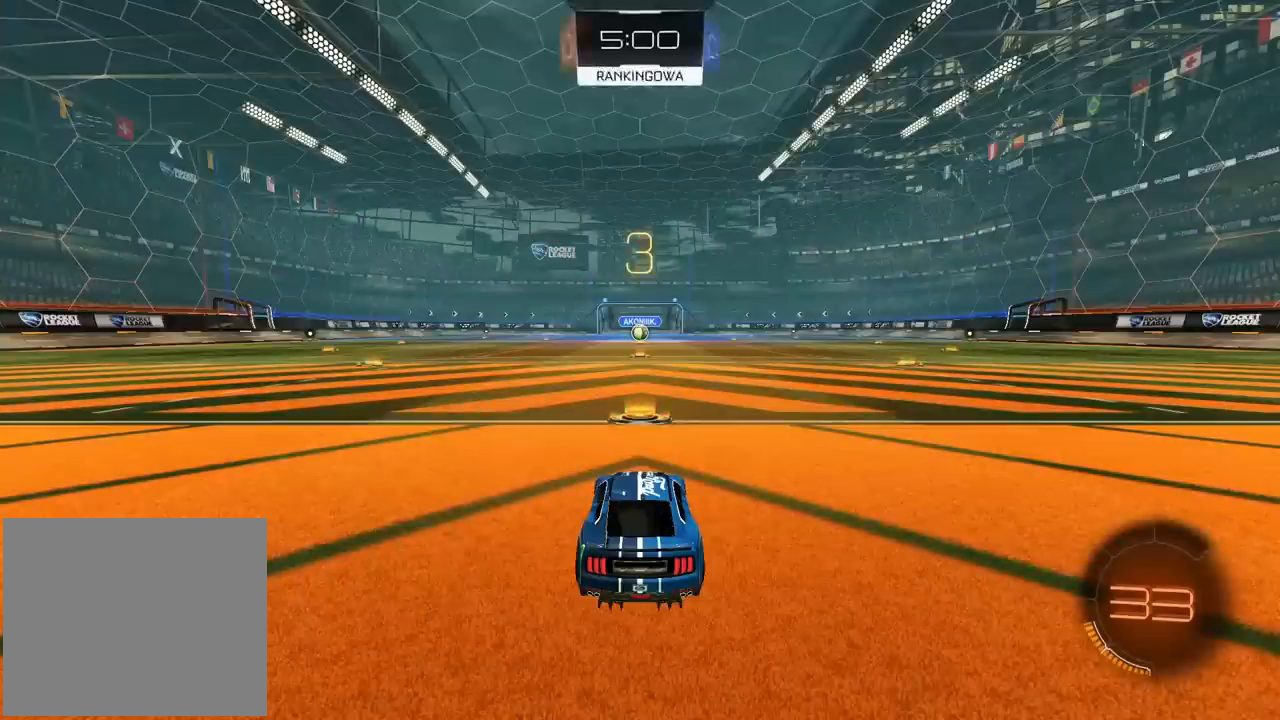
{"buttons": [], "left_stick": "center", "right_stick": "up-right", "events": [[317, "right_stick", "right"], [383, "right_stick", "up-right"]]}
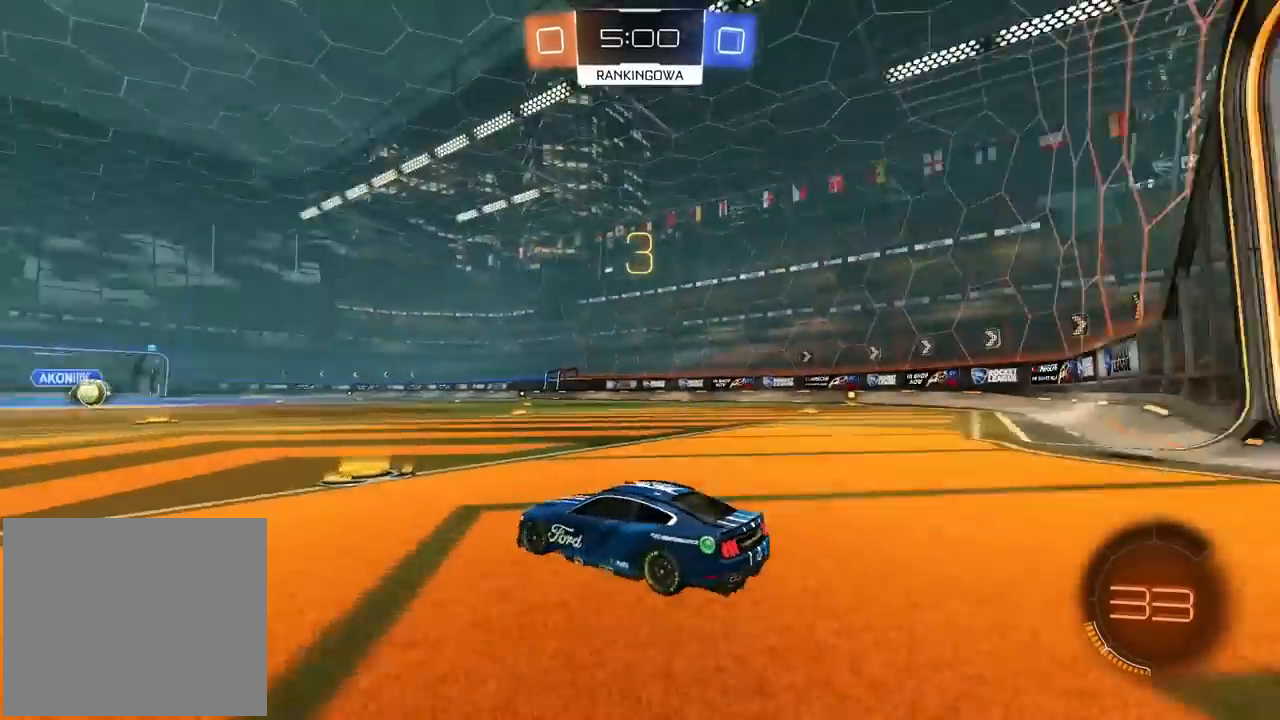
{"buttons": ["SELECT"], "left_stick": "center", "right_stick": "center", "events": [[217, "right_stick", "center"], [267, "SELECT", "down"]]}
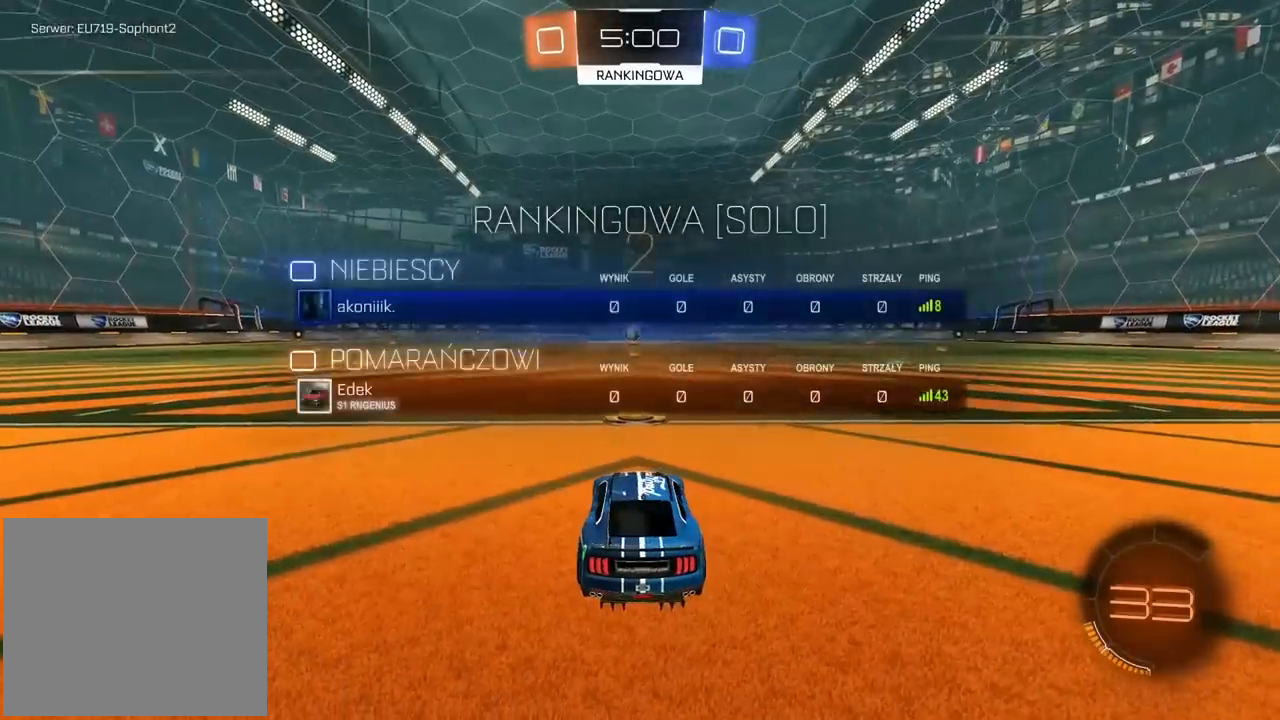
{"buttons": ["CIRCLE", "R2"], "left_stick": "center", "right_stick": "center", "events": [[117, "CIRCLE", "down"], [117, "R2", "down"], [117, "SELECT", "up"]]}
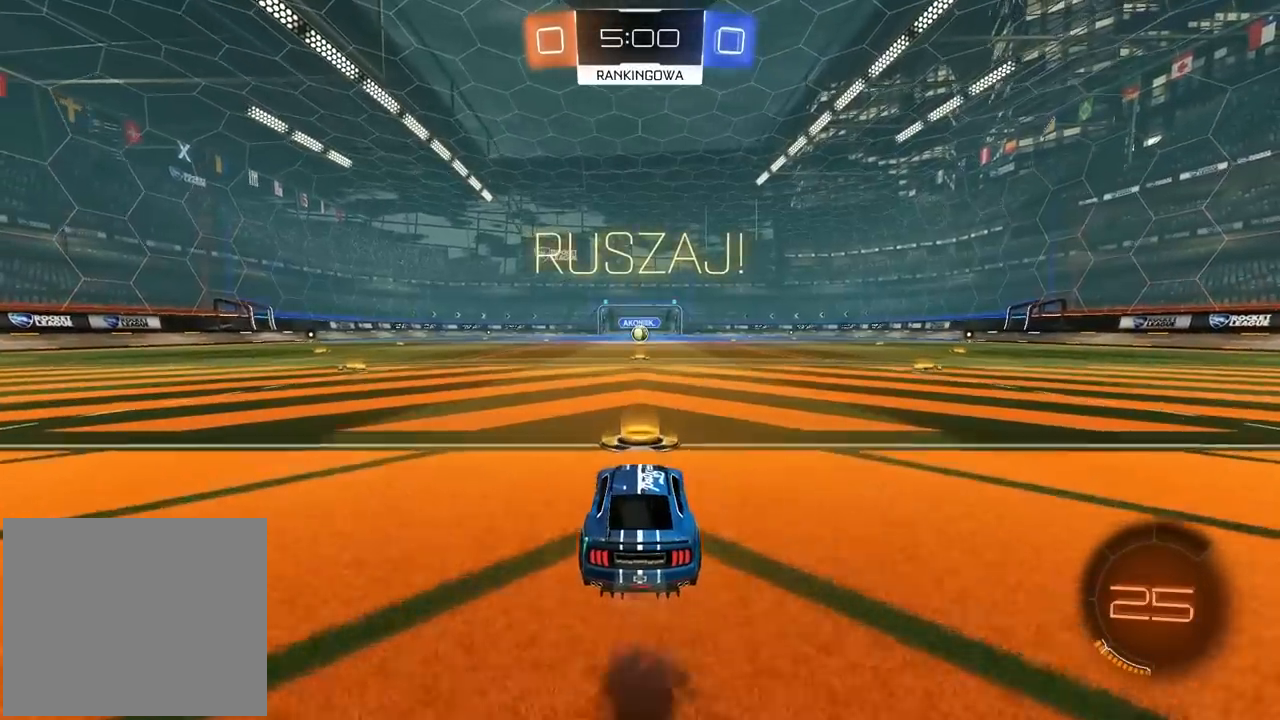
{"buttons": ["CROSS", "CIRCLE", "R2"], "left_stick": "down", "right_stick": "center", "events": [[100, "left_stick", "right"], [150, "CROSS", "down"], [200, "left_stick", "up"], [233, "CROSS", "up"], [300, "CROSS", "down"], [333, "left_stick", "down-right"], [450, "left_stick", "down"]]}
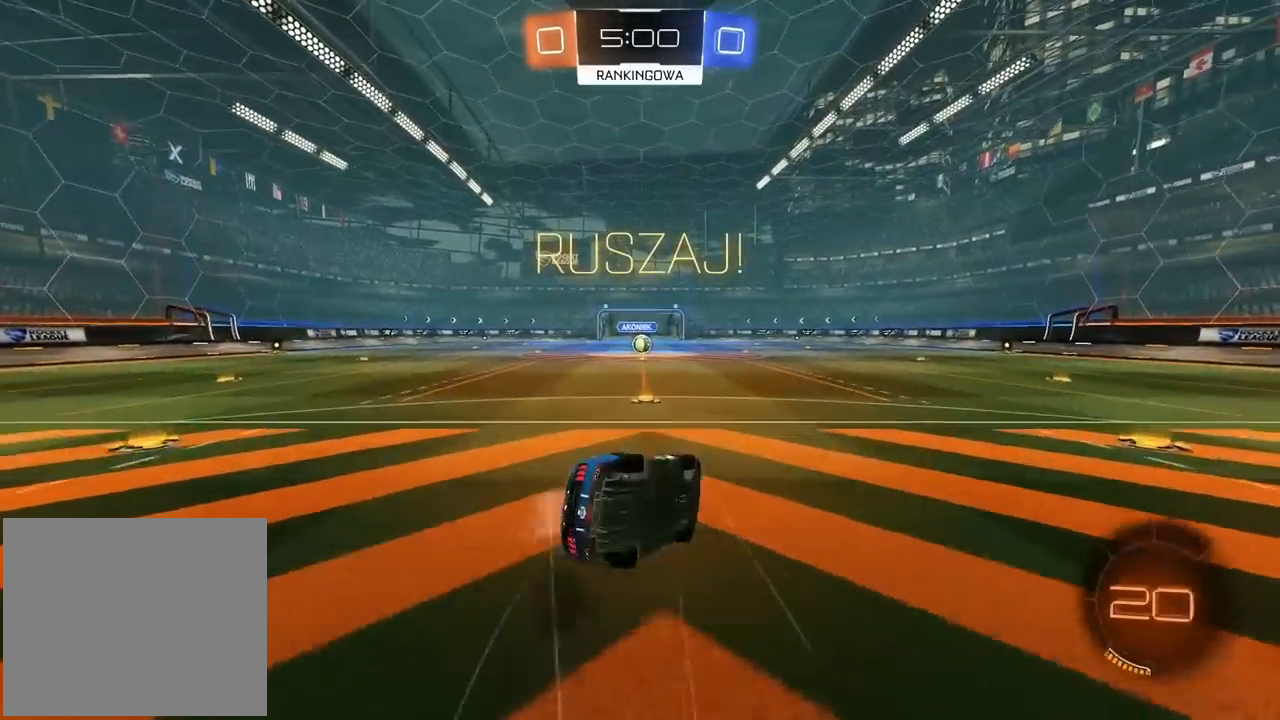
{"buttons": ["CROSS", "CIRCLE", "L1", "R2"], "left_stick": "down-left", "right_stick": "center", "events": [[50, "left_stick", "down-left"], [450, "L1", "down"]]}
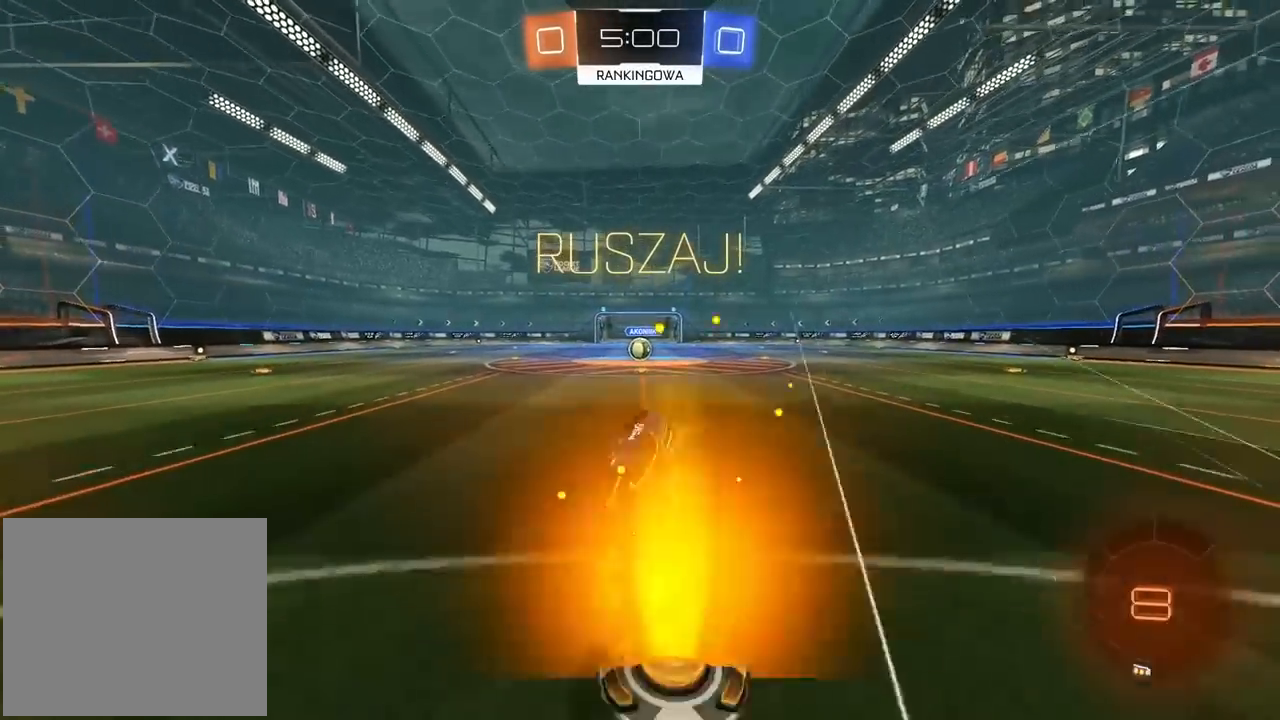
{"buttons": ["R2"], "left_stick": "center", "right_stick": "center", "events": [[33, "CROSS", "up"], [67, "CIRCLE", "up"], [100, "L1", "up"], [117, "left_stick", "center"], [200, "left_stick", "left"], [417, "left_stick", "center"]]}
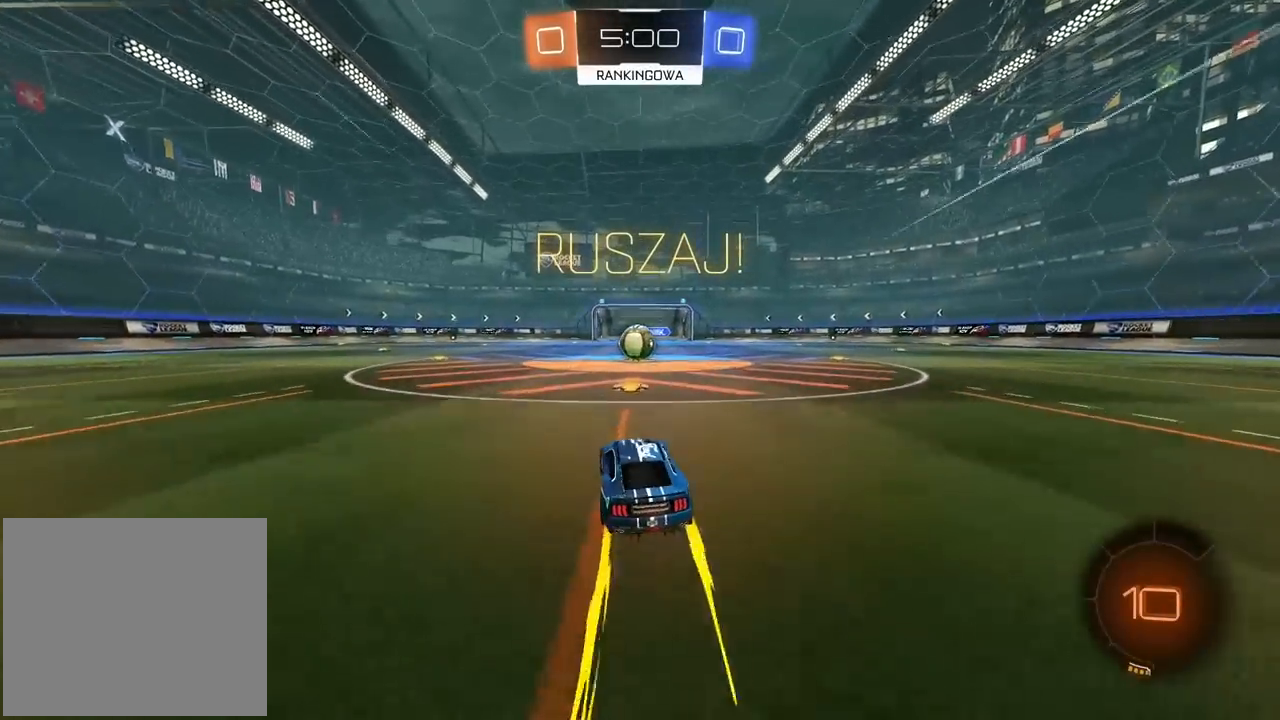
{"buttons": ["CROSS", "R2"], "left_stick": "center", "right_stick": "center", "events": [[183, "left_stick", "right"], [333, "left_stick", "center"], [433, "CROSS", "down"]]}
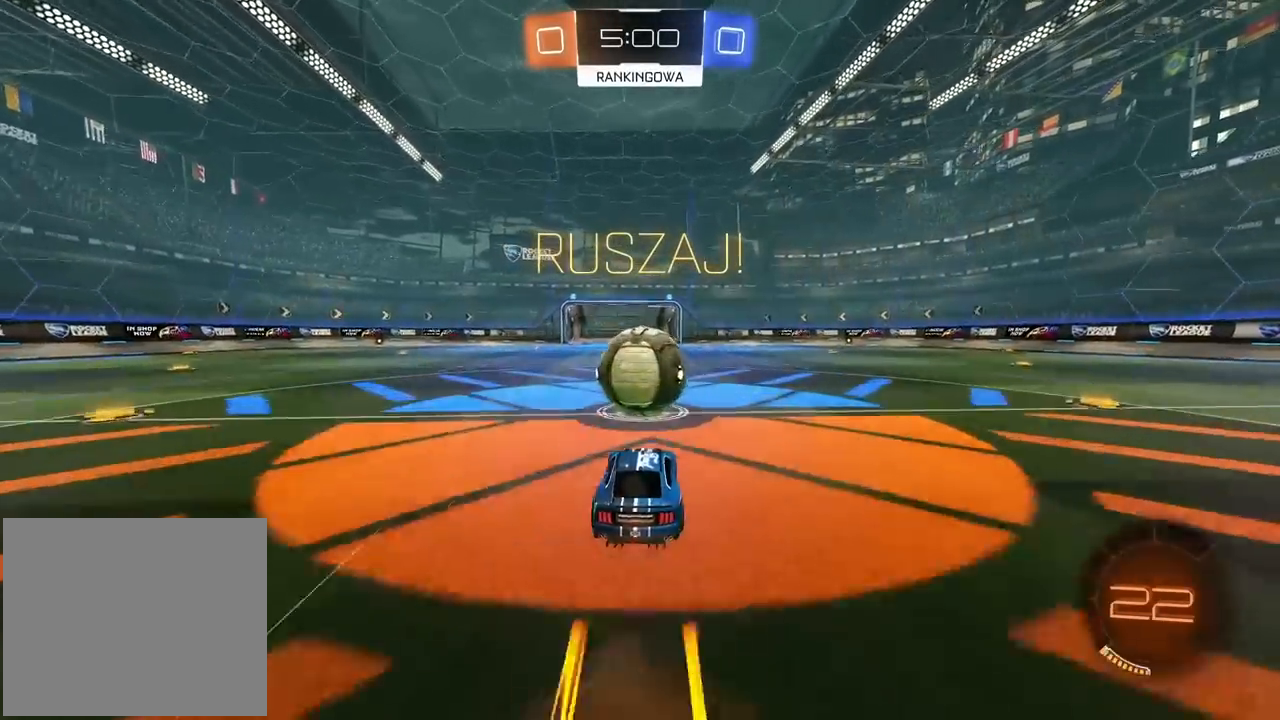
{"buttons": ["L2", "R2"], "left_stick": "right", "right_stick": "center", "events": [[17, "CROSS", "up"], [83, "left_stick", "up"], [100, "L2", "down"], [183, "CROSS", "down"], [283, "left_stick", "right"], [317, "CROSS", "up"], [367, "L1", "down"], [433, "L1", "up"]]}
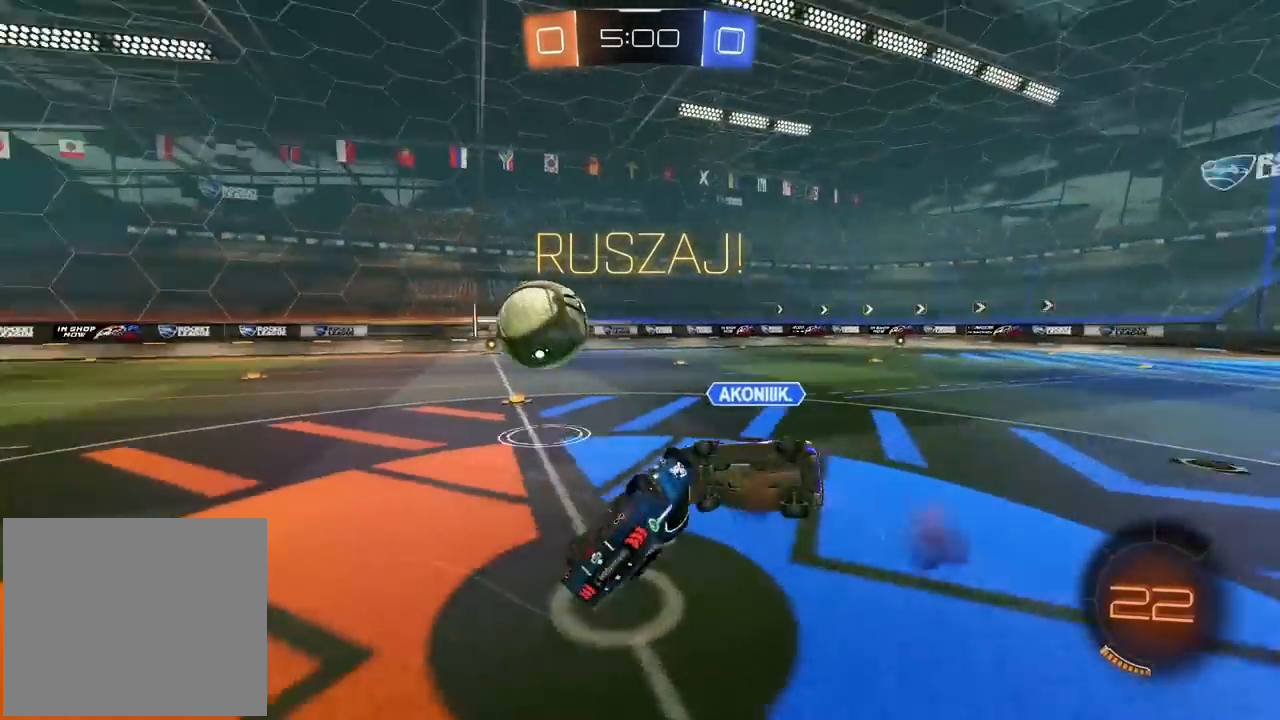
{"buttons": ["R2"], "left_stick": "up-left", "right_stick": "center", "events": [[33, "R2", "up"], [50, "L1", "down"], [67, "left_stick", "up-left"], [217, "R2", "down"], [300, "L1", "up"], [300, "L2", "up"]]}
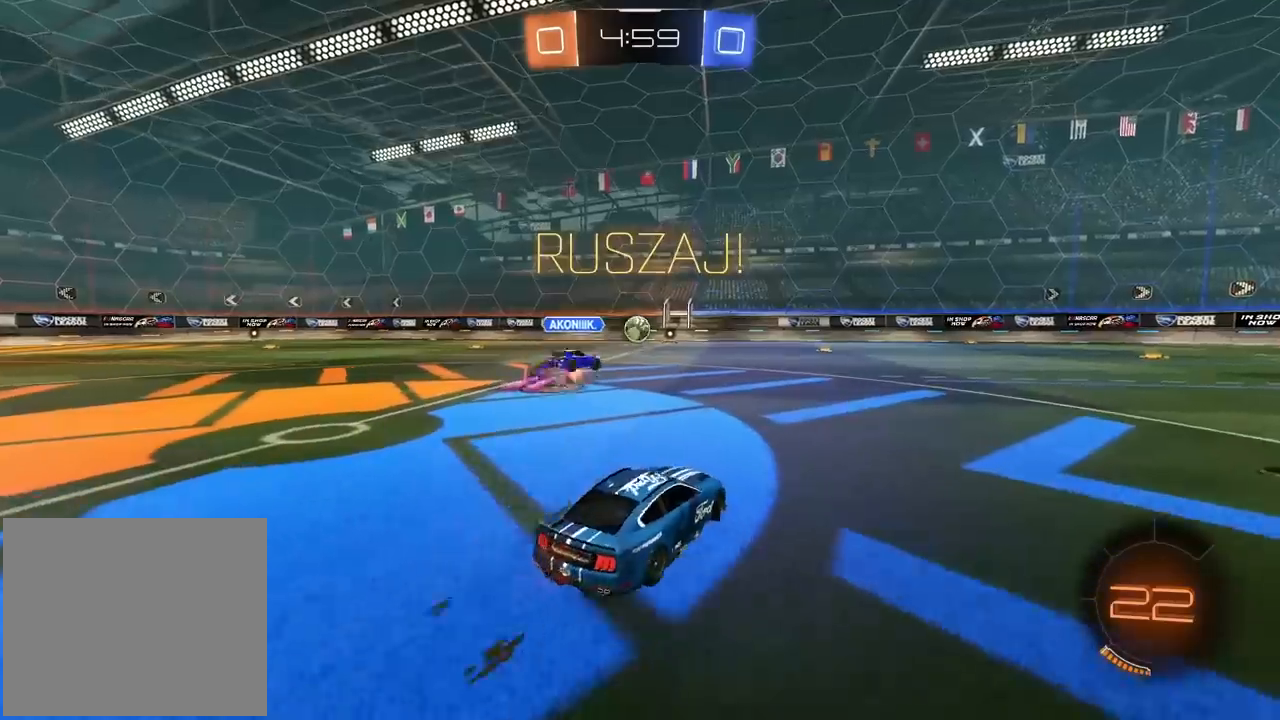
{"buttons": ["R2"], "left_stick": "up", "right_stick": "center", "events": [[267, "left_stick", "center"], [500, "left_stick", "up"]]}
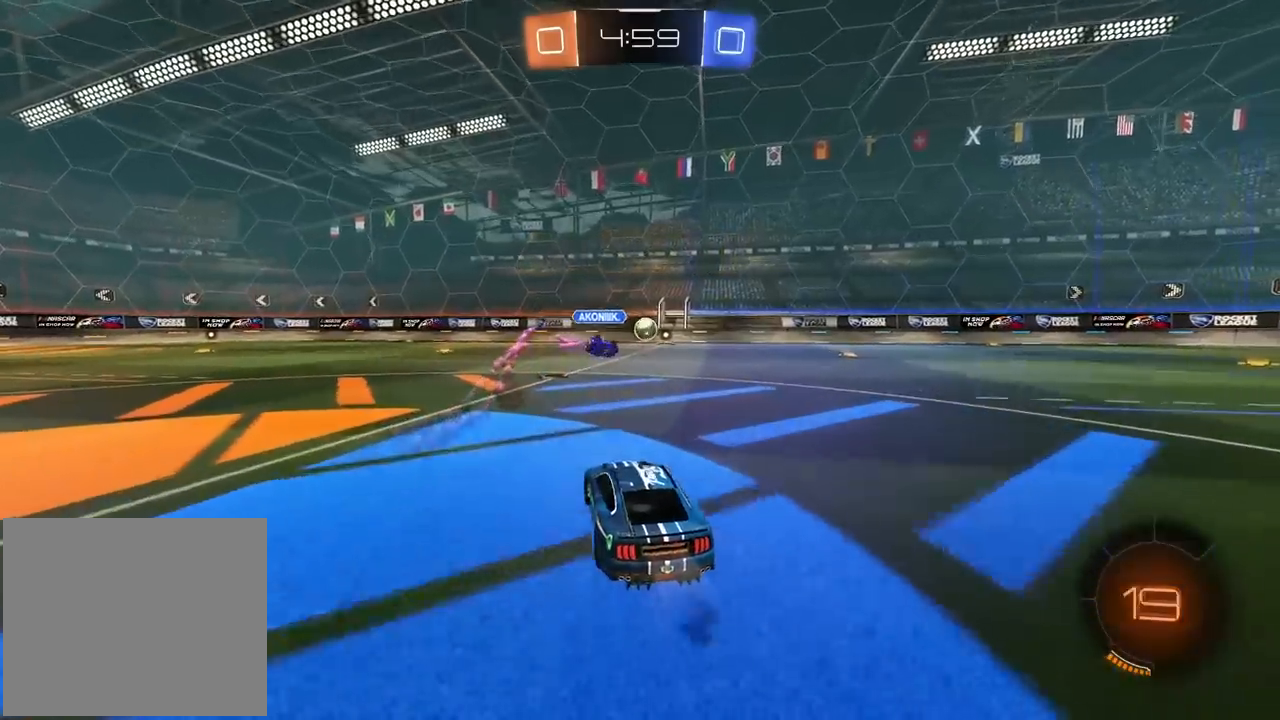
{"buttons": ["R2"], "left_stick": "center", "right_stick": "center", "events": [[100, "CROSS", "down"], [167, "CROSS", "up"], [233, "CROSS", "down"], [350, "CROSS", "up"], [417, "left_stick", "center"]]}
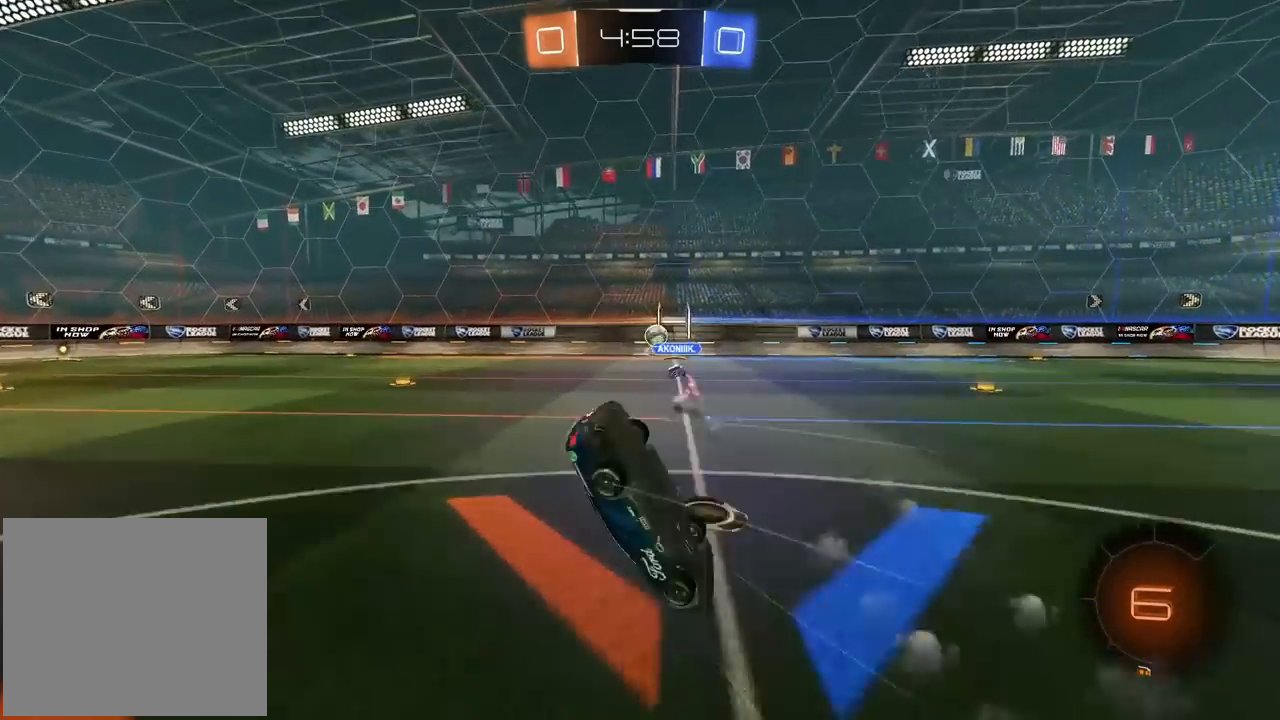
{"buttons": ["R2"], "left_stick": "center", "right_stick": "center", "events": []}
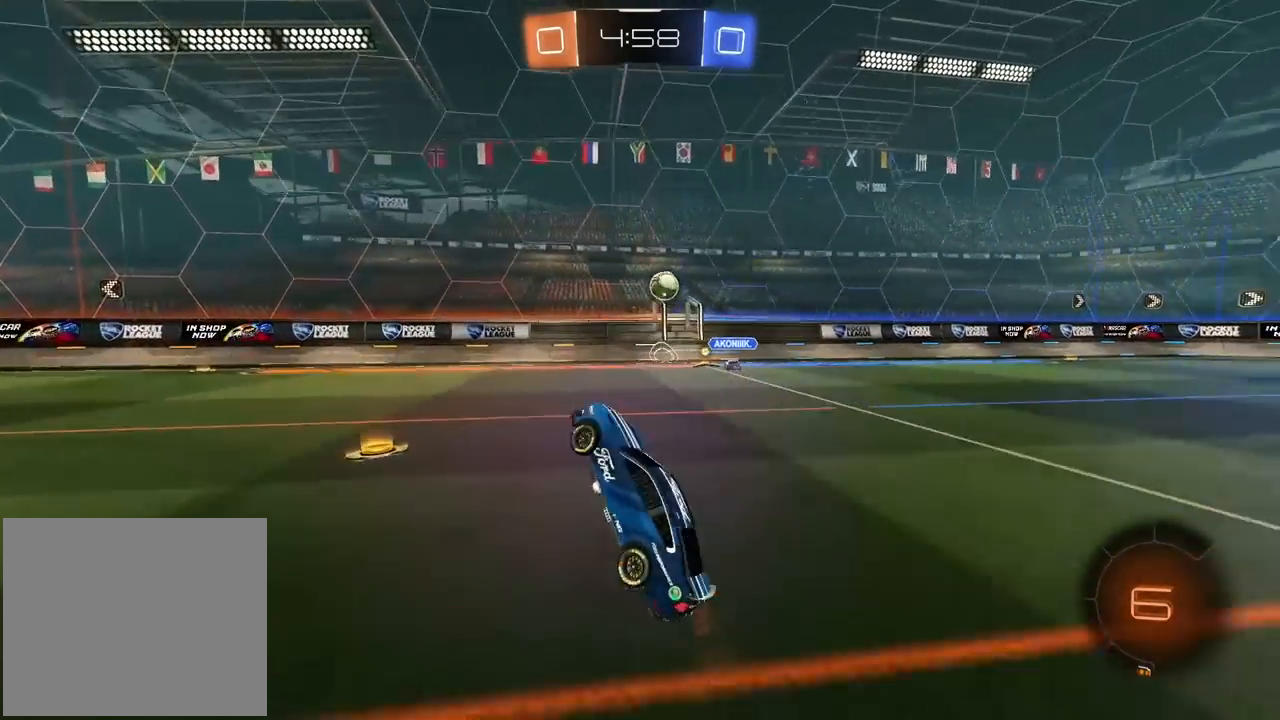
{"buttons": ["R2"], "left_stick": "right", "right_stick": "center", "events": [[450, "left_stick", "right"]]}
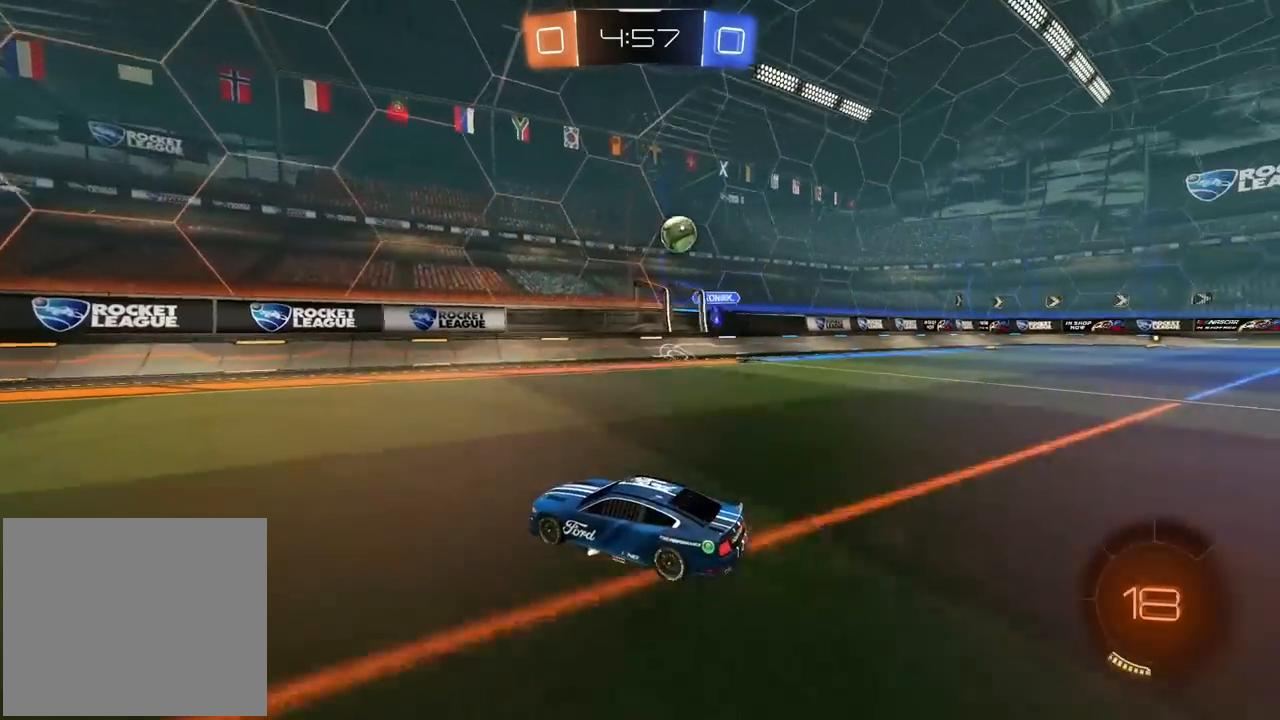
{"buttons": ["R2"], "left_stick": "left", "right_stick": "center", "events": [[17, "left_stick", "center"], [267, "left_stick", "left"], [300, "TRIANGLE", "down"], [417, "TRIANGLE", "up"]]}
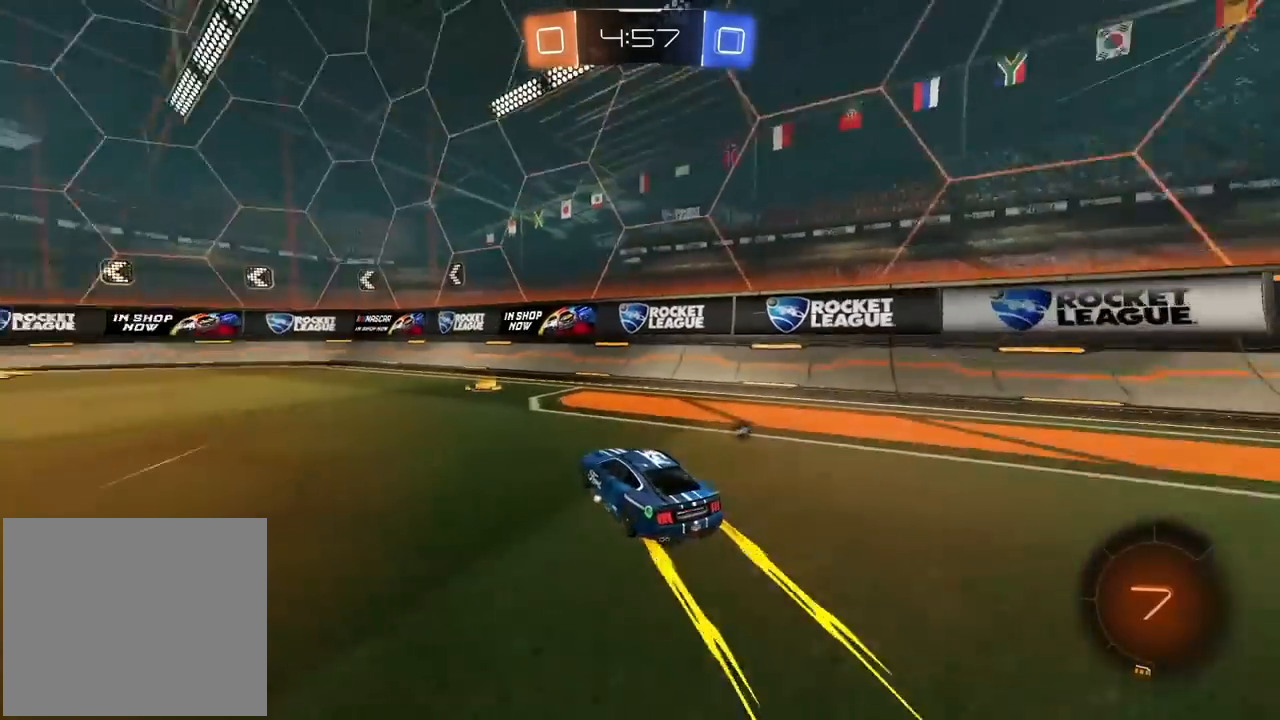
{"buttons": ["R2"], "left_stick": "center", "right_stick": "center", "events": [[467, "left_stick", "center"]]}
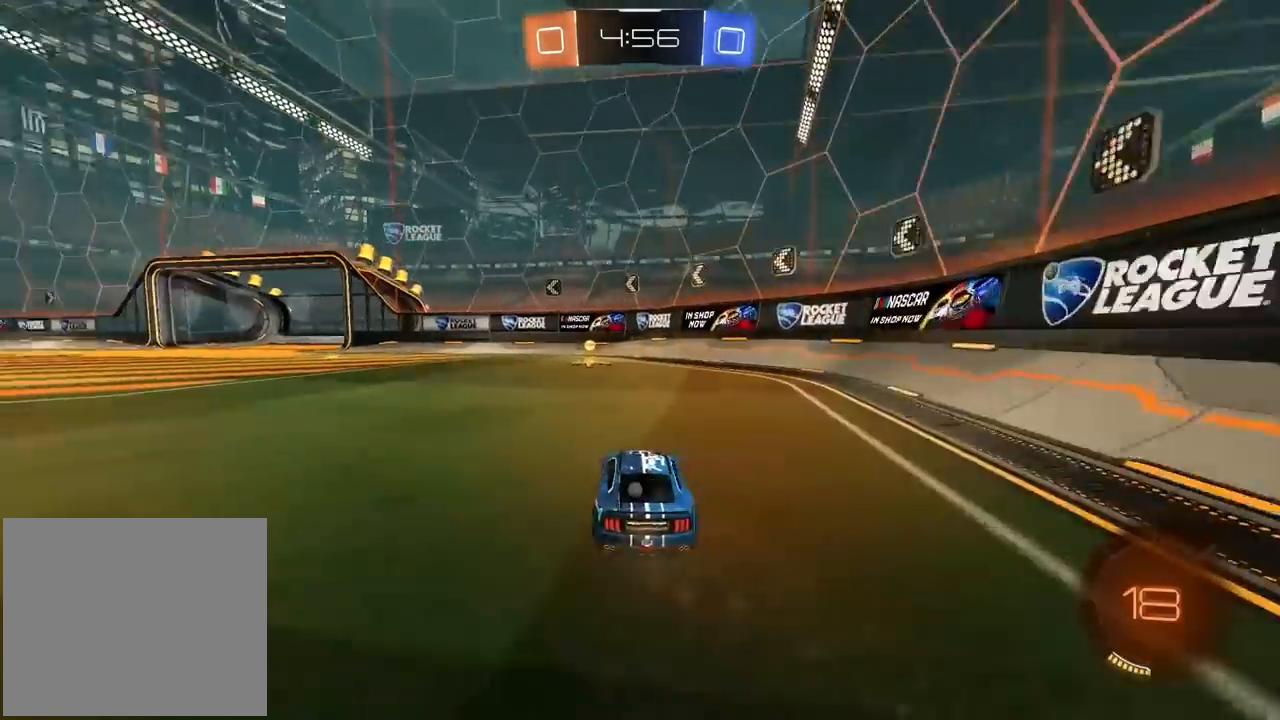
{"buttons": ["R2"], "left_stick": "left", "right_stick": "center", "events": [[33, "TRIANGLE", "down"], [150, "TRIANGLE", "up"], [267, "left_stick", "left"], [317, "L1", "down"], [483, "L1", "up"]]}
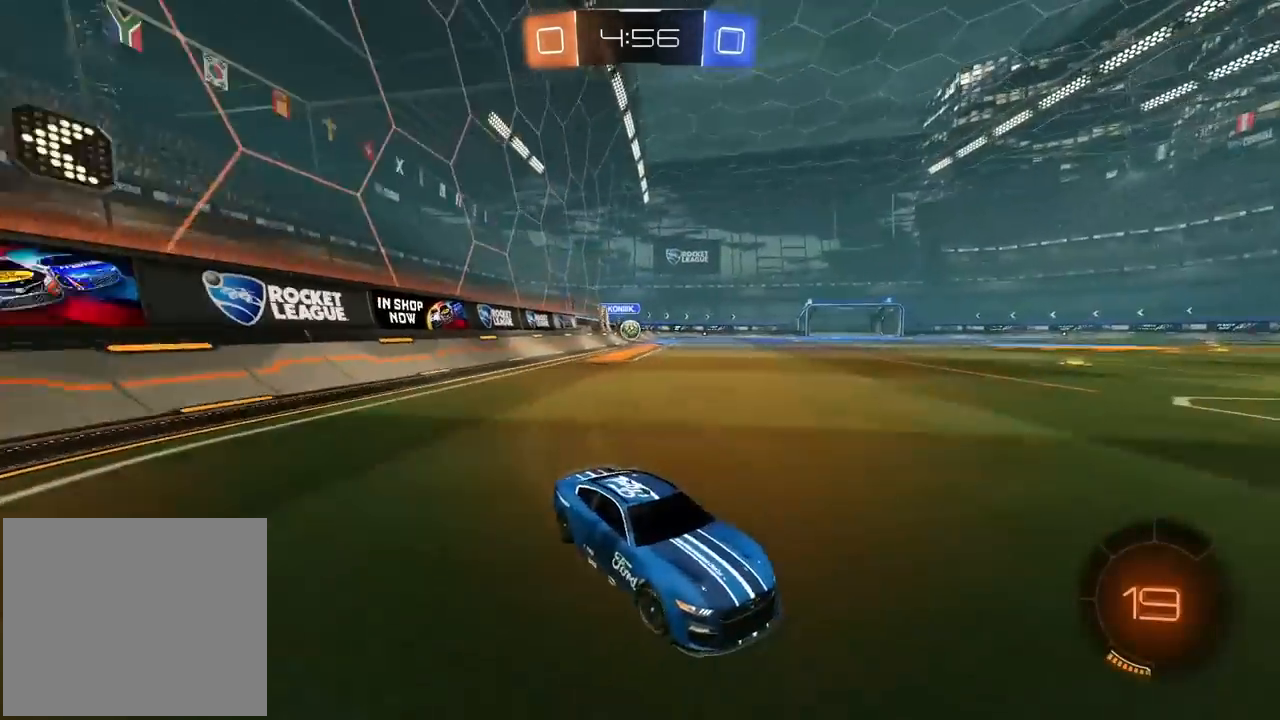
{"buttons": [], "left_stick": "left", "right_stick": "center", "events": [[33, "left_stick", "center"], [150, "R2", "up"], [267, "L2", "down"], [283, "L1", "down"], [400, "L1", "up"], [417, "L2", "up"], [483, "left_stick", "left"]]}
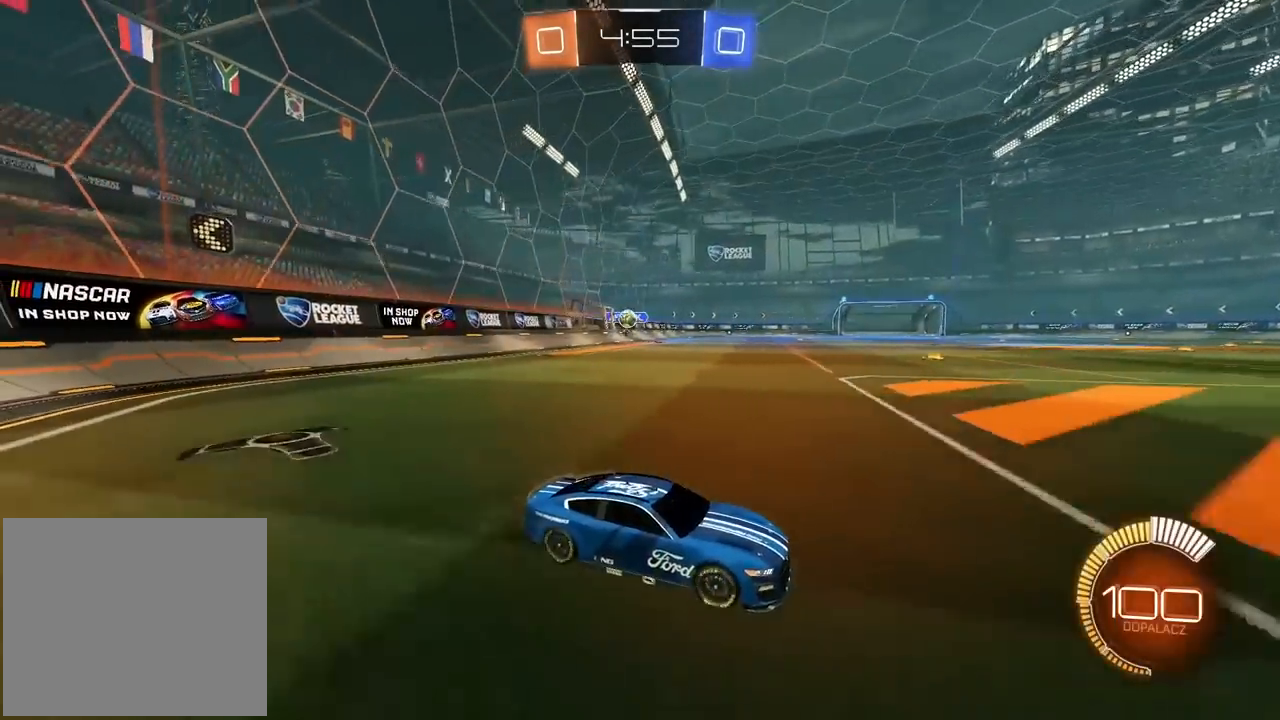
{"buttons": ["L1", "L2"], "left_stick": "right", "right_stick": "center", "events": [[83, "L2", "down"], [100, "L1", "down"], [150, "left_stick", "center"], [467, "left_stick", "right"]]}
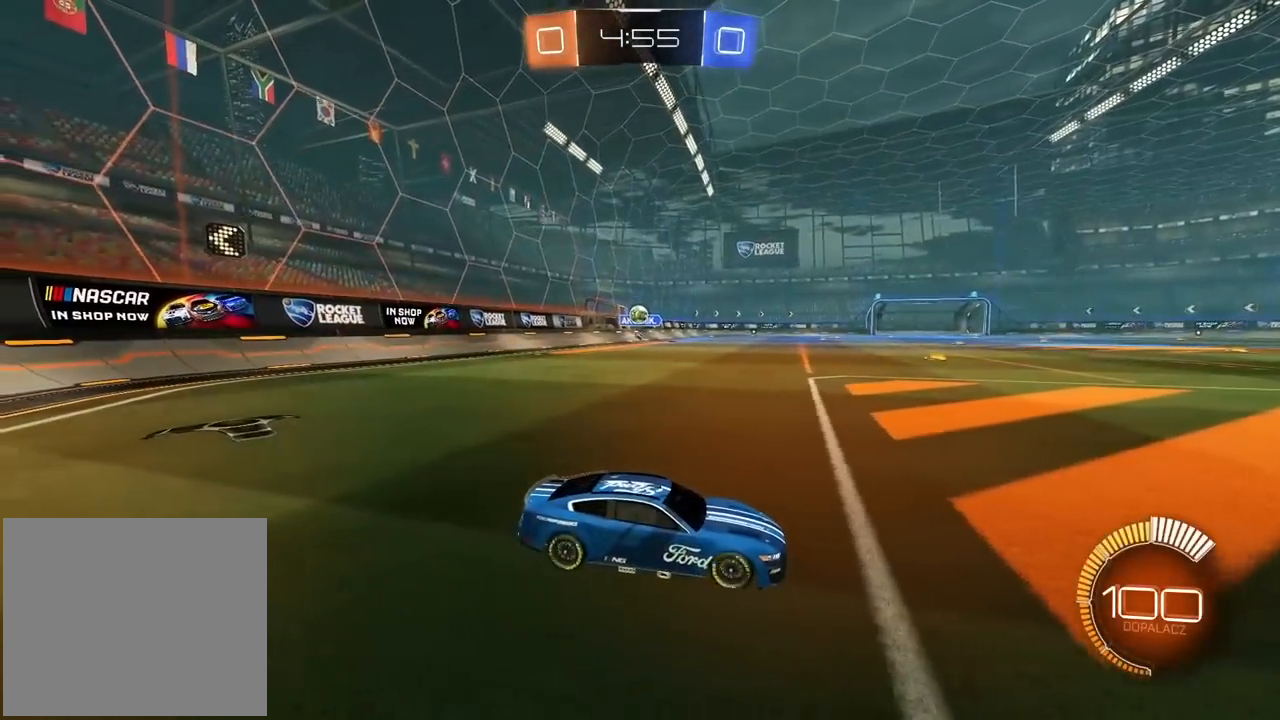
{"buttons": ["R2"], "left_stick": "center", "right_stick": "center", "events": [[50, "left_stick", "center"], [283, "left_stick", "right"], [333, "L1", "up"], [333, "L2", "up"], [333, "R2", "down"], [333, "left_stick", "center"]]}
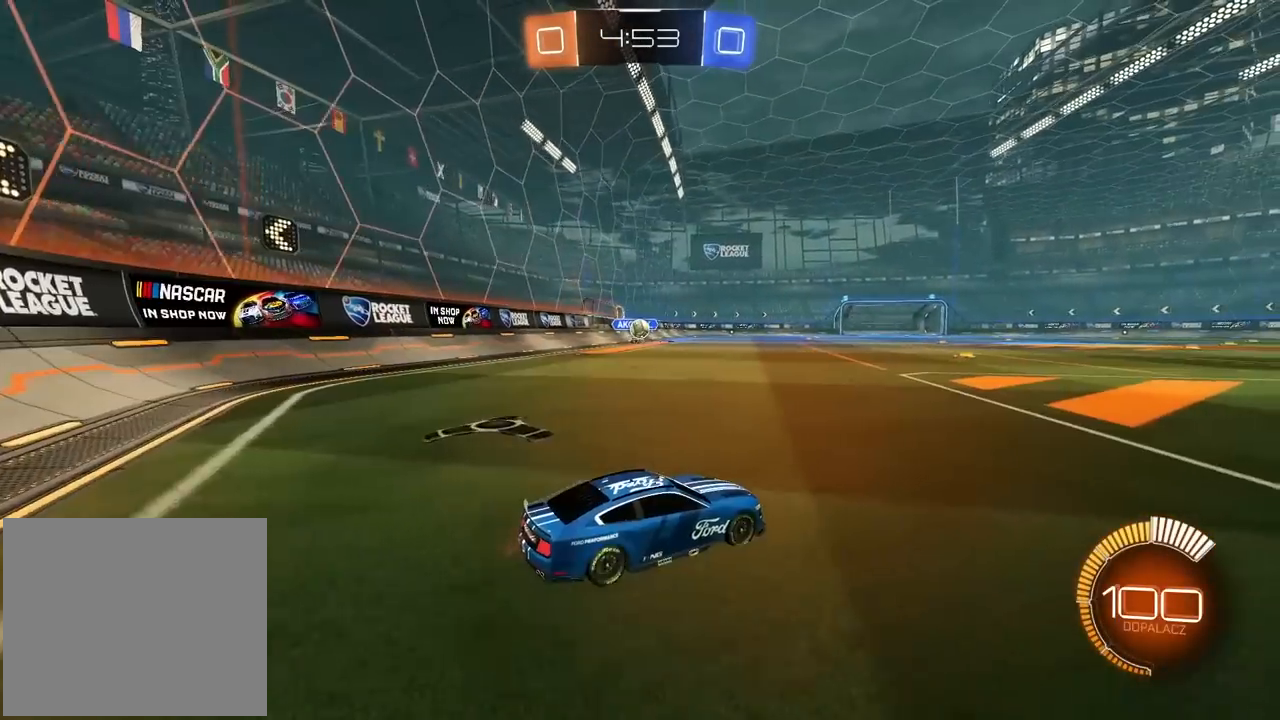
{"buttons": ["R2"], "left_stick": "right", "right_stick": "center", "events": [[233, "R2", "up"], [383, "left_stick", "right"], [500, "R2", "down"]]}
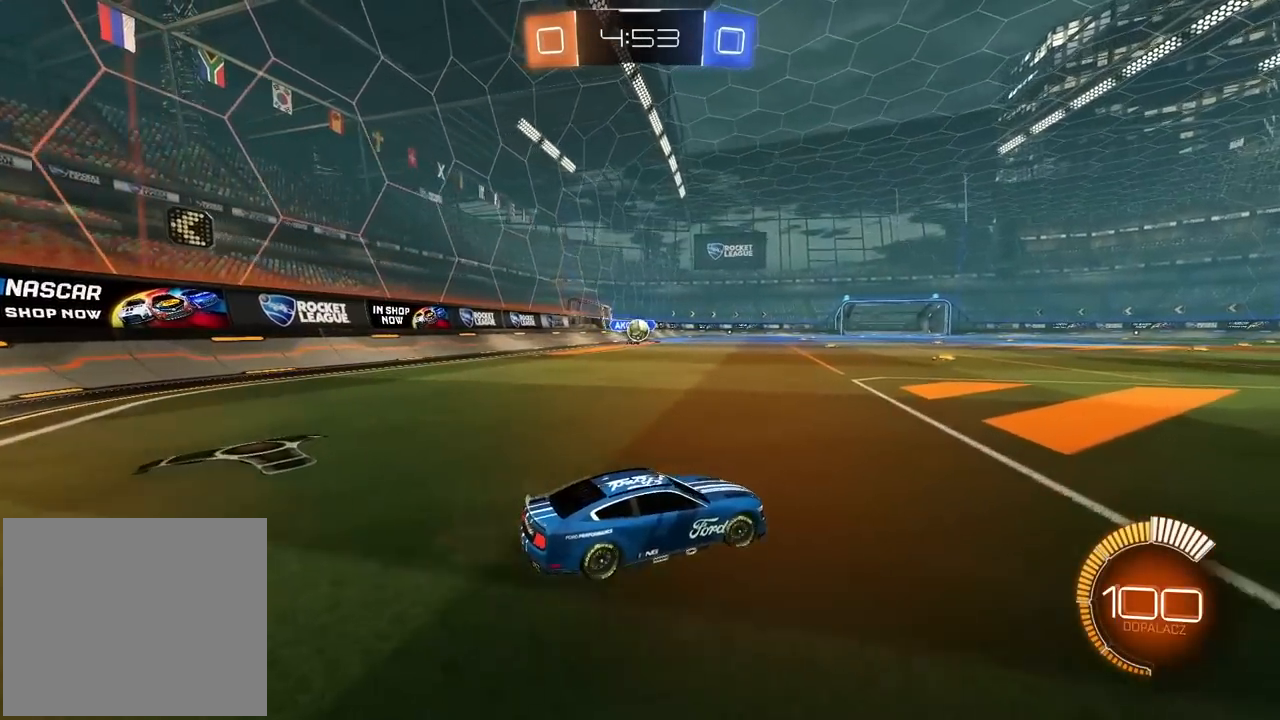
{"buttons": ["R2"], "left_stick": "right", "right_stick": "center", "events": []}
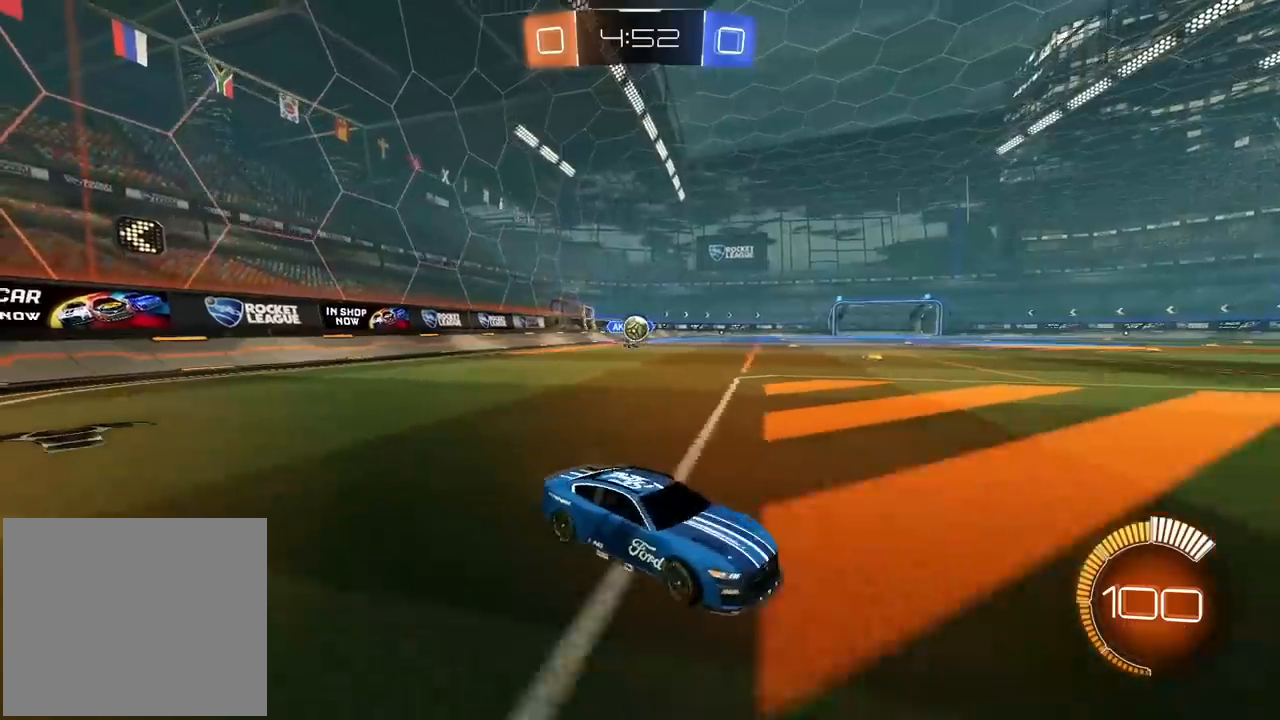
{"buttons": [], "left_stick": "center", "right_stick": "center", "events": [[17, "left_stick", "center"], [317, "R2", "up"]]}
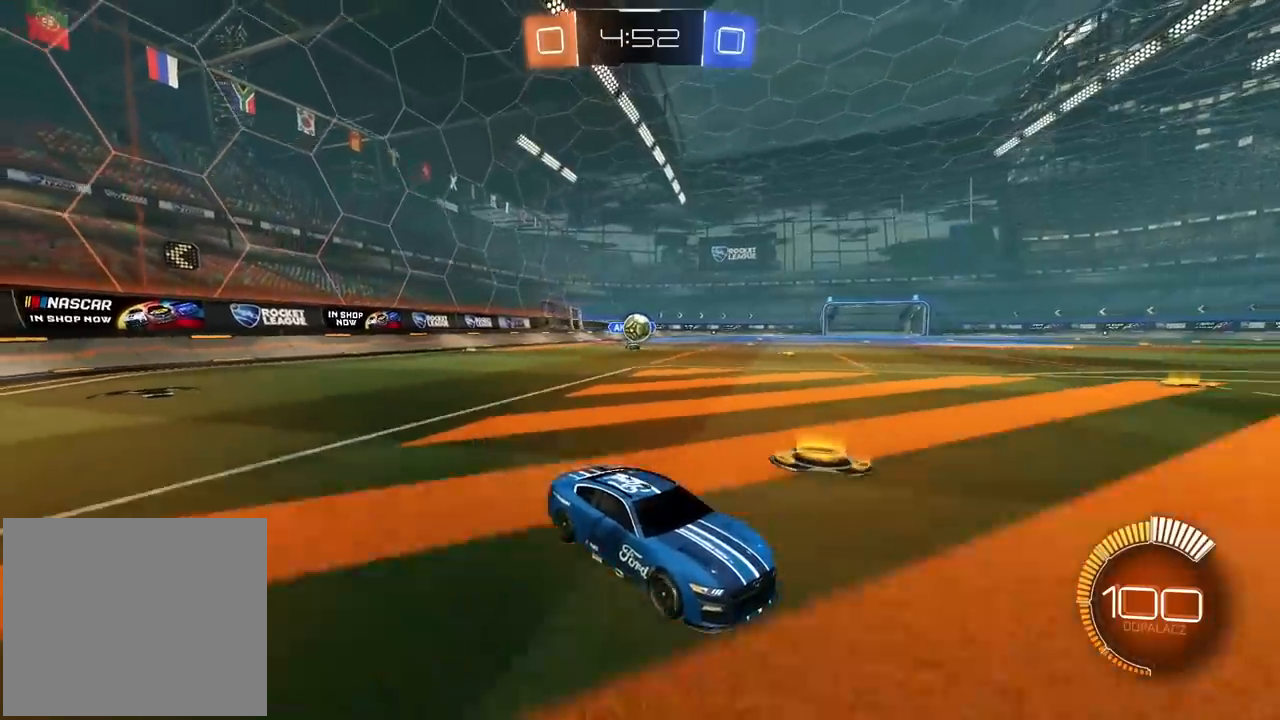
{"buttons": ["R2"], "left_stick": "center", "right_stick": "center", "events": [[33, "R2", "down"], [350, "left_stick", "left"], [417, "left_stick", "center"]]}
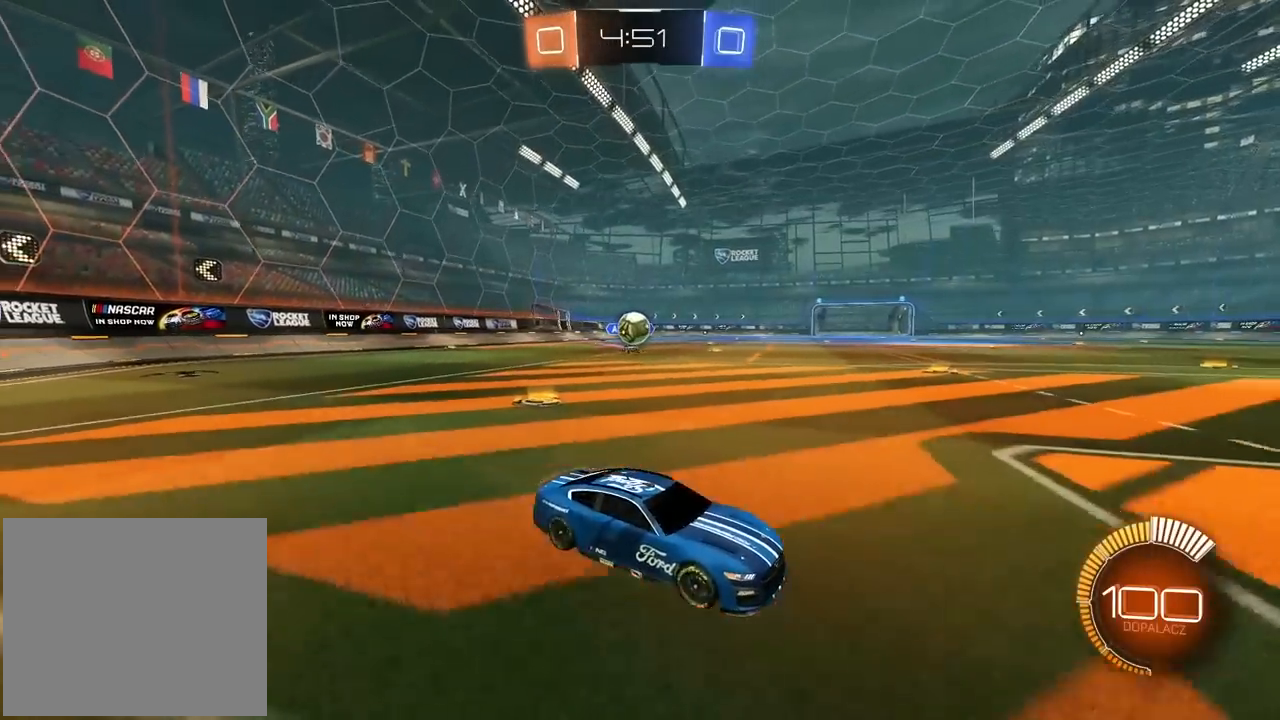
{"buttons": ["CROSS", "L2"], "left_stick": "down-left", "right_stick": "center", "events": [[367, "R2", "up"], [383, "left_stick", "right"], [433, "L2", "down"], [500, "CROSS", "down"], [500, "left_stick", "down-left"]]}
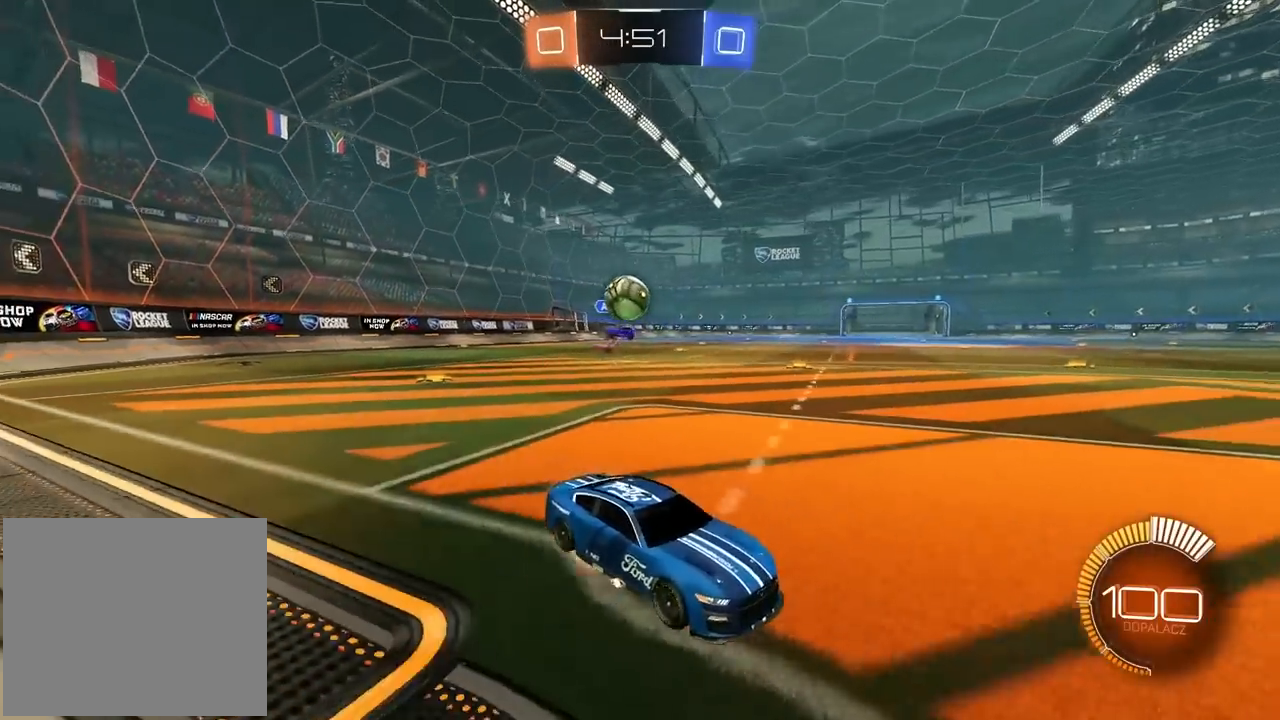
{"buttons": [], "left_stick": "down-left", "right_stick": "center", "events": [[33, "L1", "down"], [83, "L1", "up"], [150, "CROSS", "up"], [150, "L2", "up"], [167, "R2", "down"], [183, "left_stick", "center"], [200, "CROSS", "down"], [250, "CROSS", "up"], [267, "R2", "up"], [367, "R2", "down"], [400, "CROSS", "down"], [467, "CROSS", "up"], [483, "R2", "up"], [500, "left_stick", "down-left"]]}
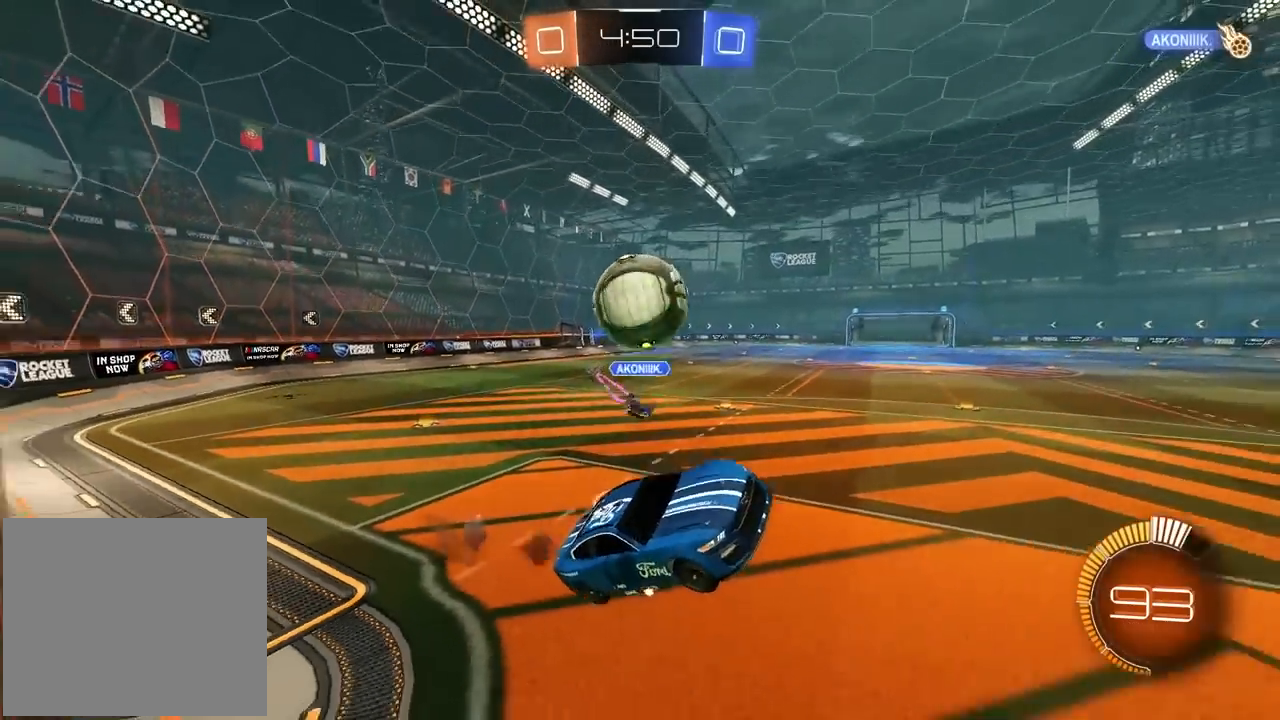
{"buttons": ["L2"], "left_stick": "up", "right_stick": "center", "events": [[283, "left_stick", "left"], [383, "left_stick", "up-left"], [483, "left_stick", "up"], [500, "L2", "down"]]}